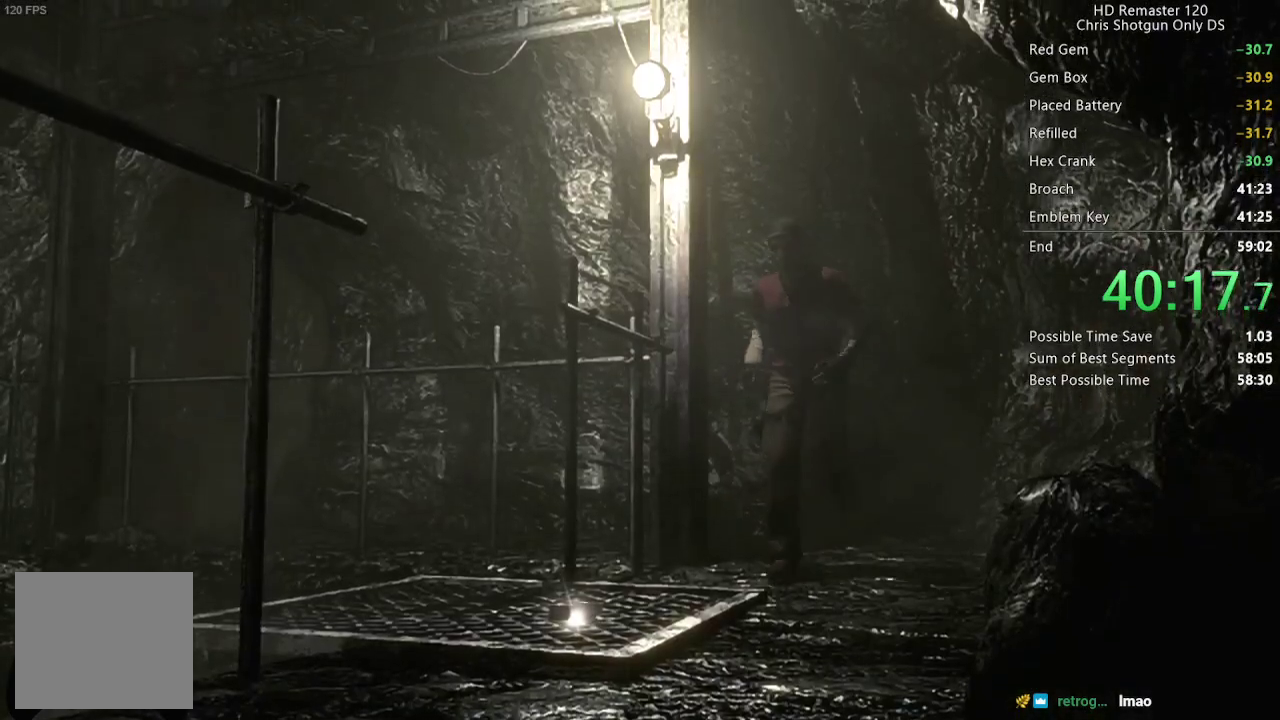
Gameplay with a controller (Xbox layout); each line is a JSON object with the inputs held at the frame after it. "events" lists button and stick changes between this image and that frame as [ms after this image, input, new state], when the widget could be followed in between.
{"buttons": ["X", "DPAD_UP", "DPAD_LEFT"], "left_stick": "center", "right_stick": "center"}
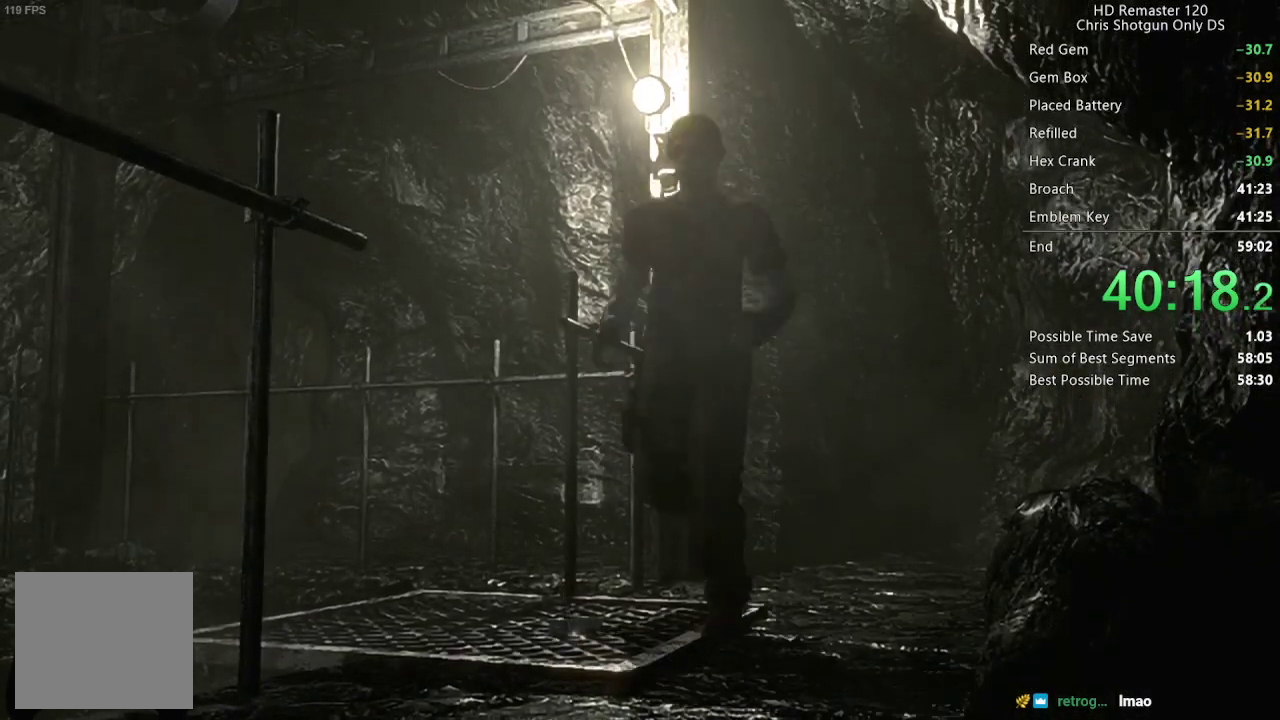
{"buttons": ["X", "DPAD_UP"], "left_stick": "center", "right_stick": "center", "events": [[33, "DPAD_LEFT", "up"]]}
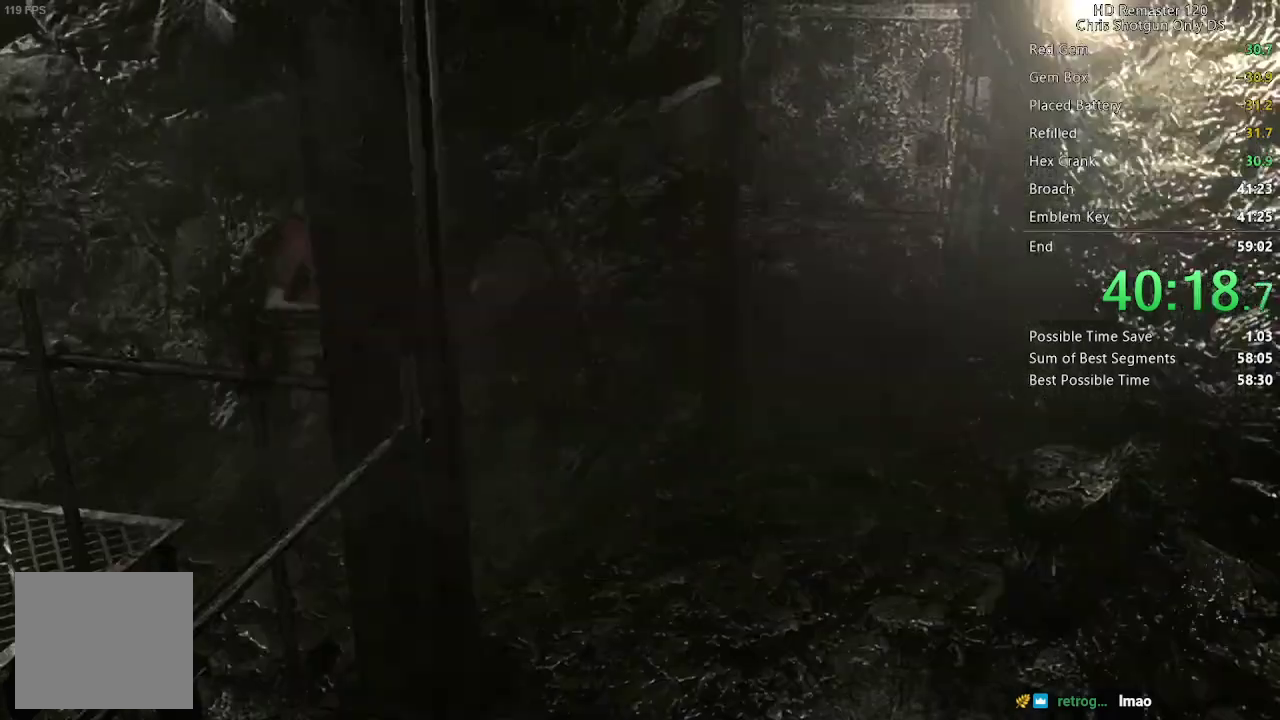
{"buttons": ["X", "DPAD_UP", "DPAD_LEFT"], "left_stick": "center", "right_stick": "center", "events": [[100, "DPAD_LEFT", "down"], [250, "DPAD_LEFT", "up"], [483, "DPAD_LEFT", "down"]]}
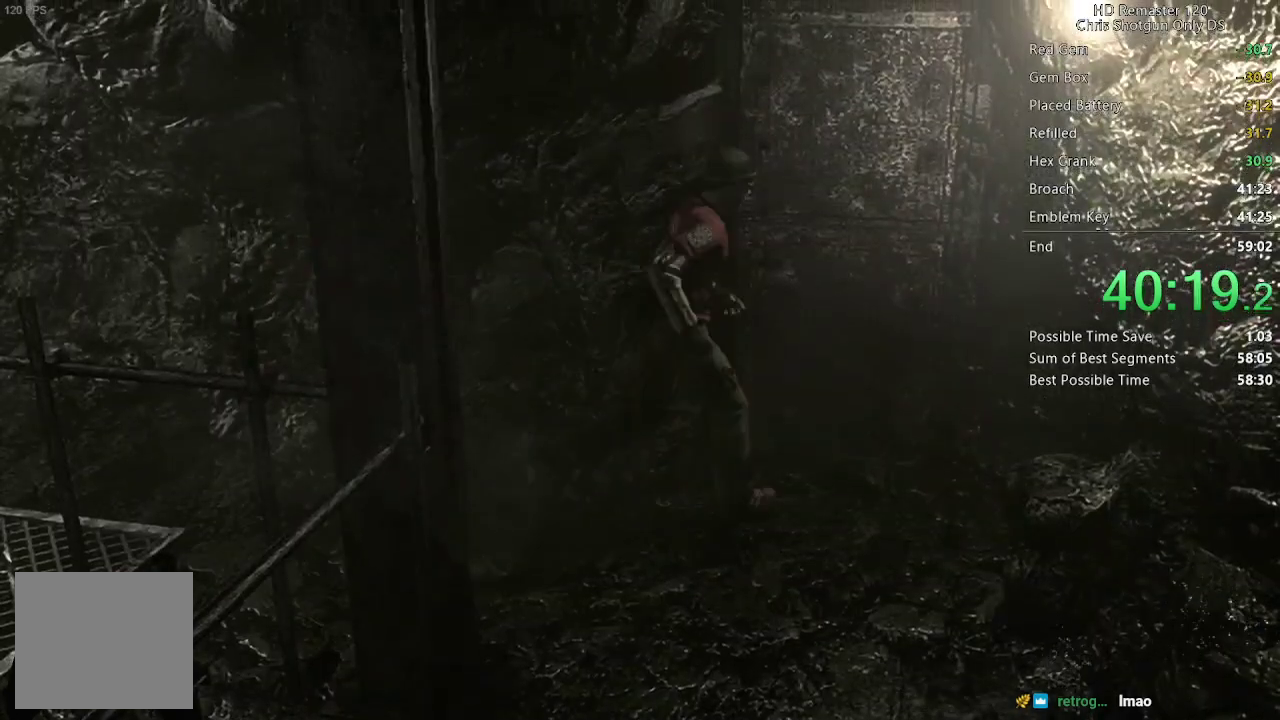
{"buttons": [], "left_stick": "center", "right_stick": "center", "events": [[83, "A", "down"], [367, "DPAD_LEFT", "up"], [400, "DPAD_UP", "up"], [417, "A", "up"], [467, "X", "up"]]}
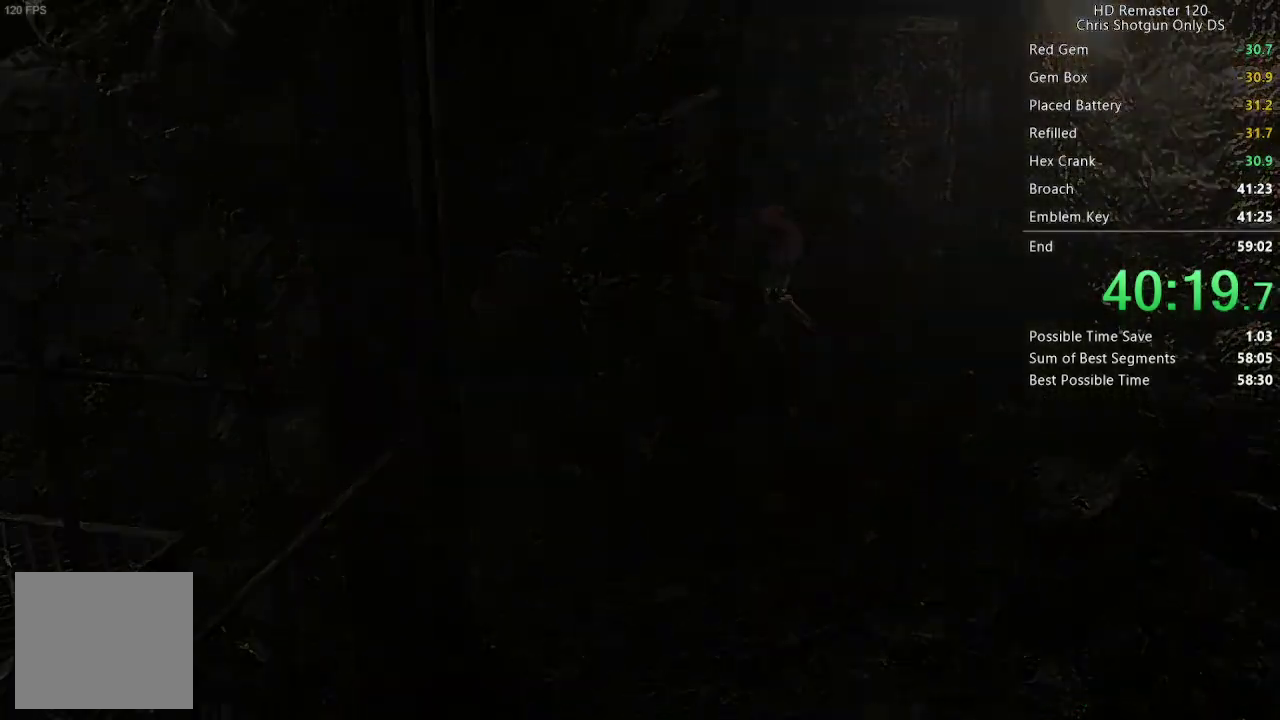
{"buttons": [], "left_stick": "center", "right_stick": "center", "events": []}
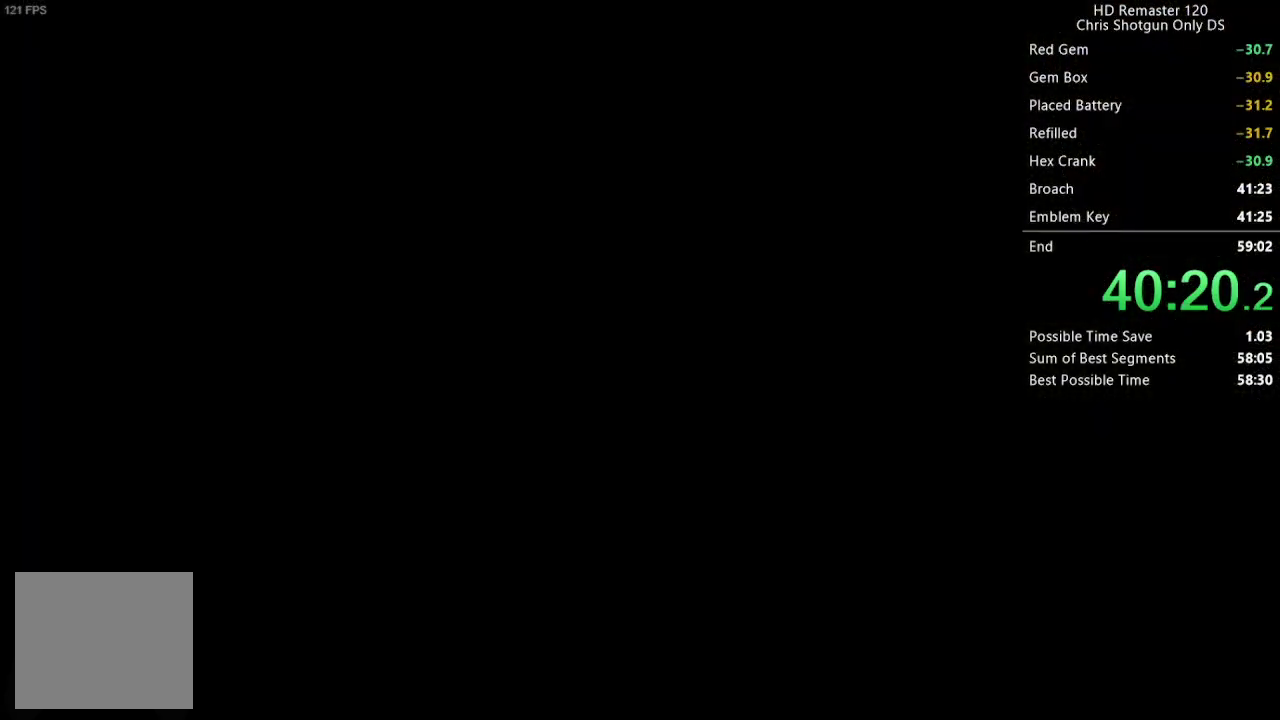
{"buttons": ["X", "DPAD_UP"], "left_stick": "center", "right_stick": "center", "events": [[83, "DPAD_UP", "down"], [350, "X", "down"]]}
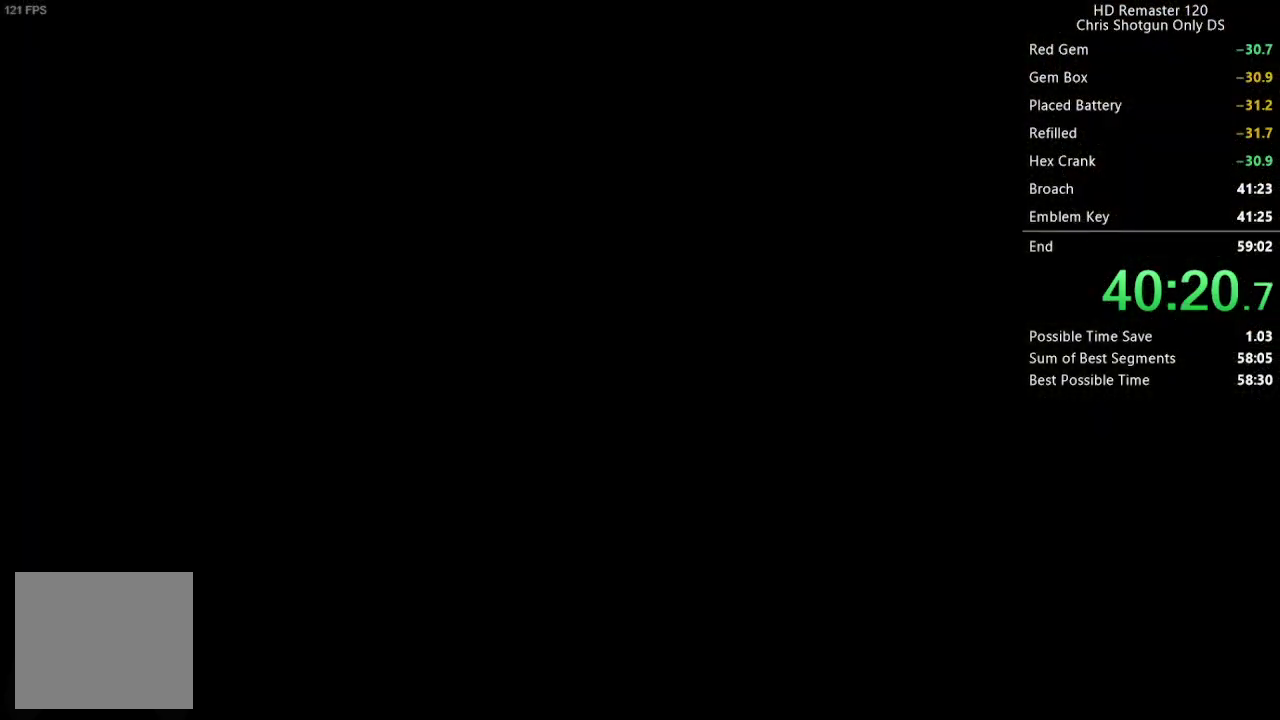
{"buttons": ["X", "DPAD_UP"], "left_stick": "center", "right_stick": "center", "events": []}
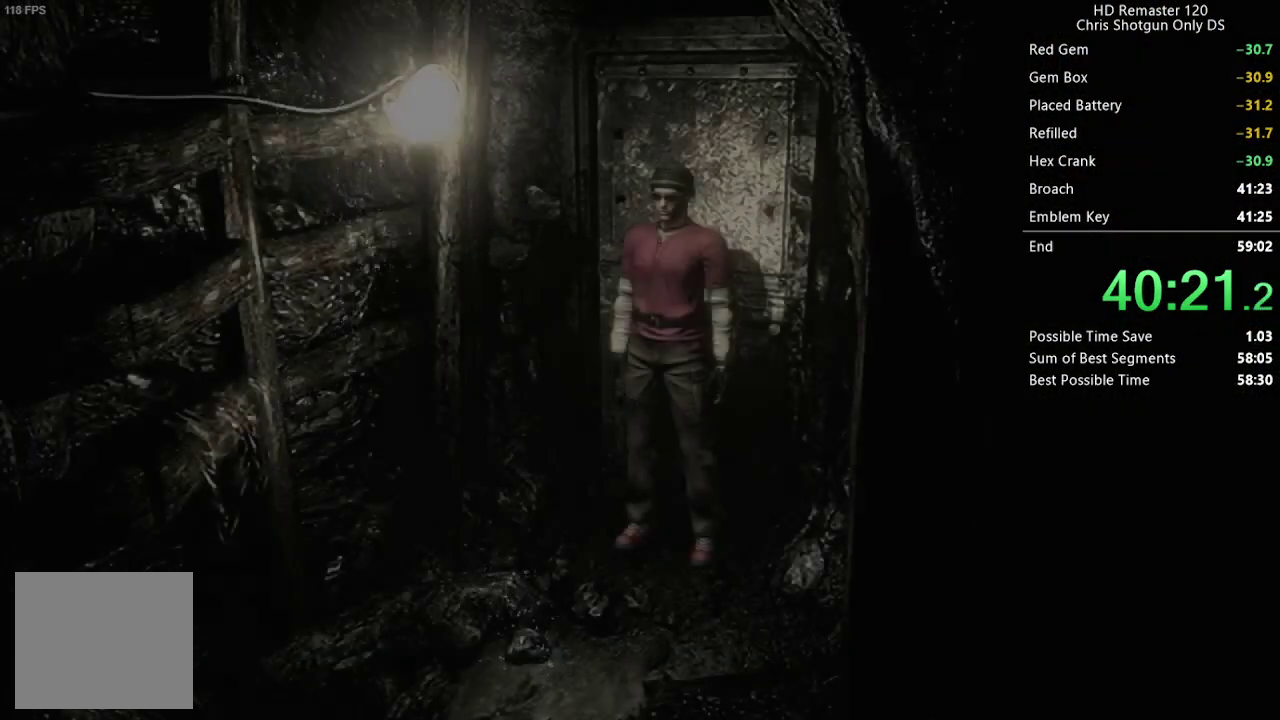
{"buttons": ["X", "DPAD_UP"], "left_stick": "center", "right_stick": "center", "events": []}
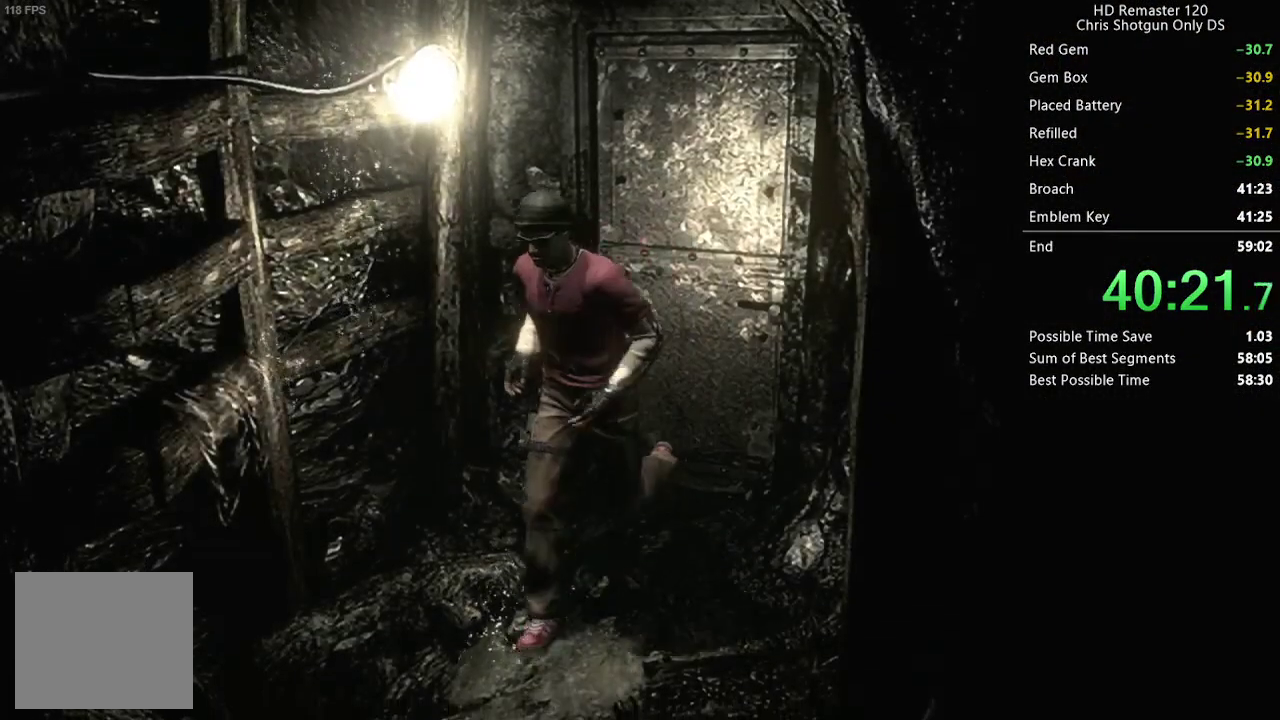
{"buttons": ["X", "DPAD_UP", "DPAD_LEFT"], "left_stick": "center", "right_stick": "center", "events": [[50, "DPAD_LEFT", "down"], [167, "DPAD_LEFT", "up"], [283, "DPAD_LEFT", "down"], [433, "DPAD_LEFT", "up"], [500, "DPAD_LEFT", "down"]]}
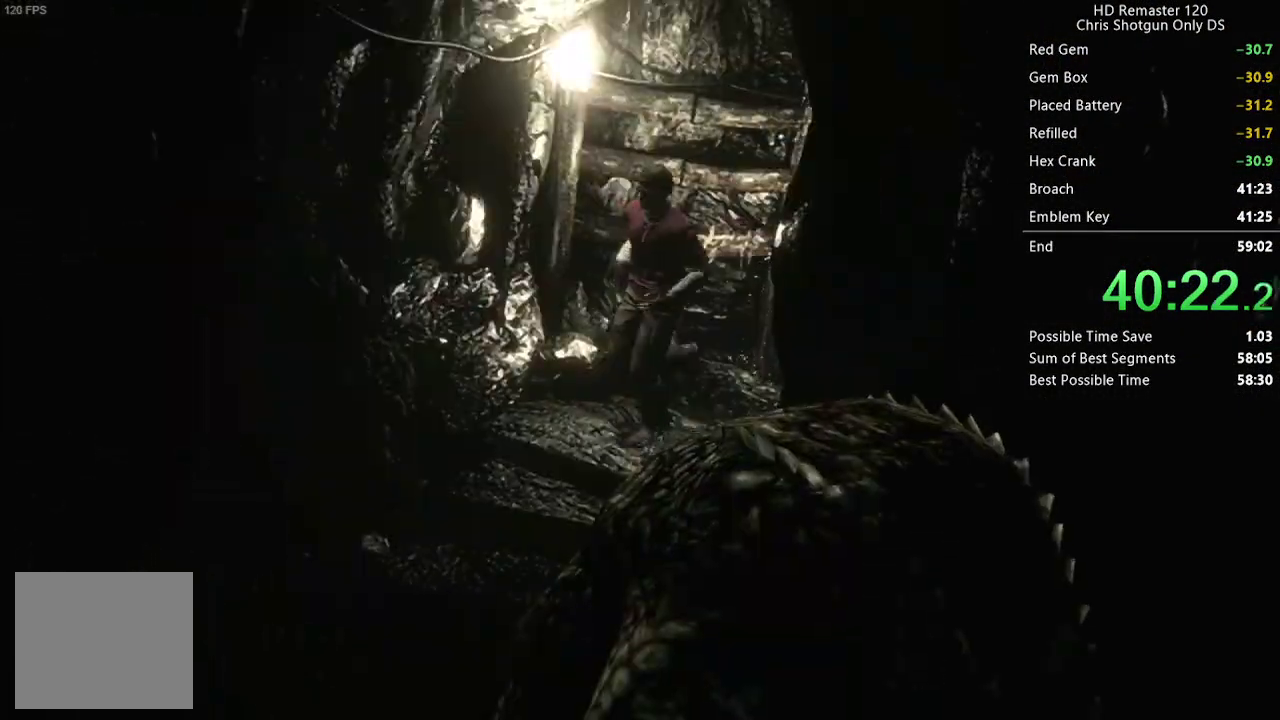
{"buttons": ["X", "DPAD_UP"], "left_stick": "center", "right_stick": "center", "events": [[167, "DPAD_LEFT", "up"], [317, "DPAD_LEFT", "down"], [433, "DPAD_LEFT", "up"]]}
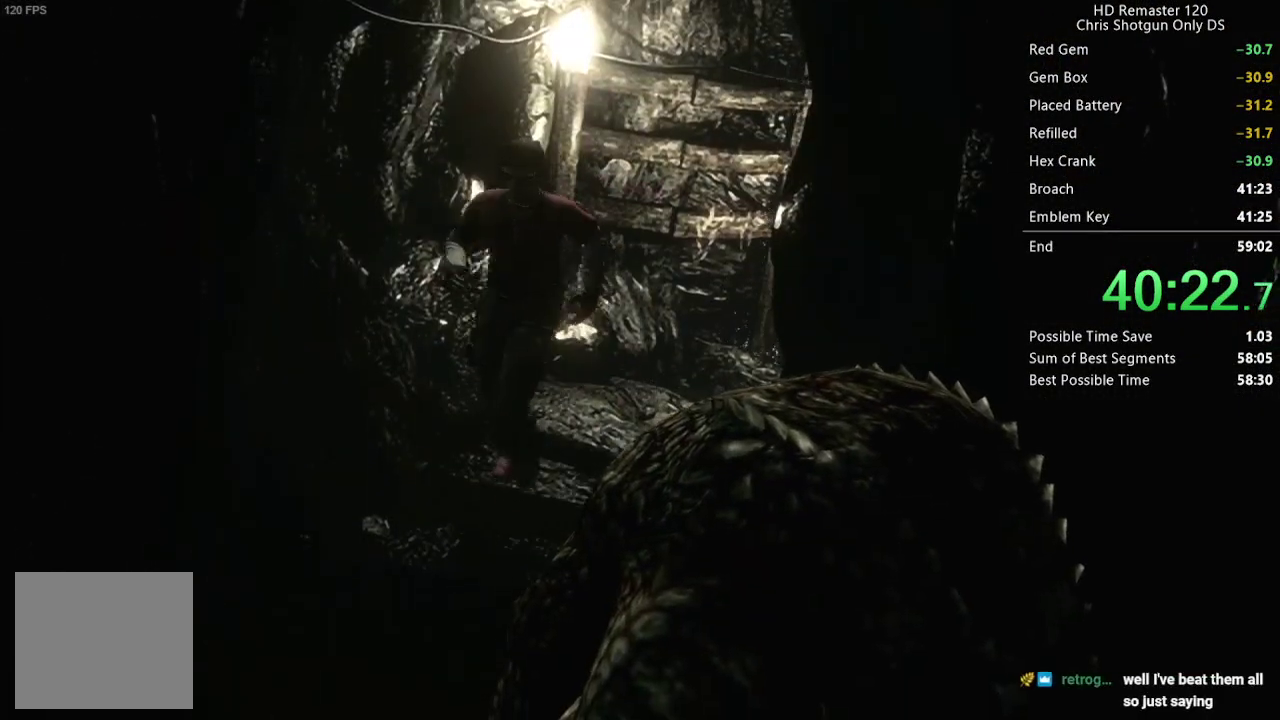
{"buttons": ["X", "DPAD_UP"], "left_stick": "center", "right_stick": "center", "events": [[150, "DPAD_LEFT", "down"], [217, "DPAD_LEFT", "up"]]}
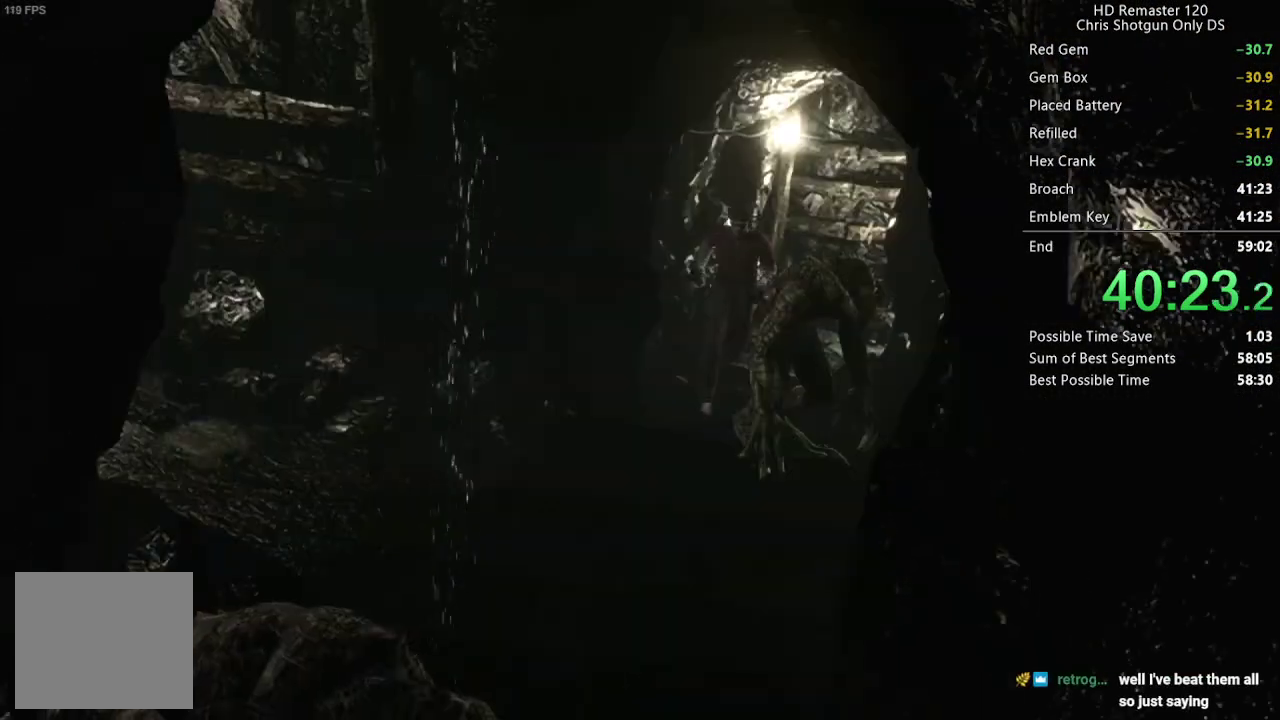
{"buttons": ["X", "DPAD_UP"], "left_stick": "center", "right_stick": "center", "events": []}
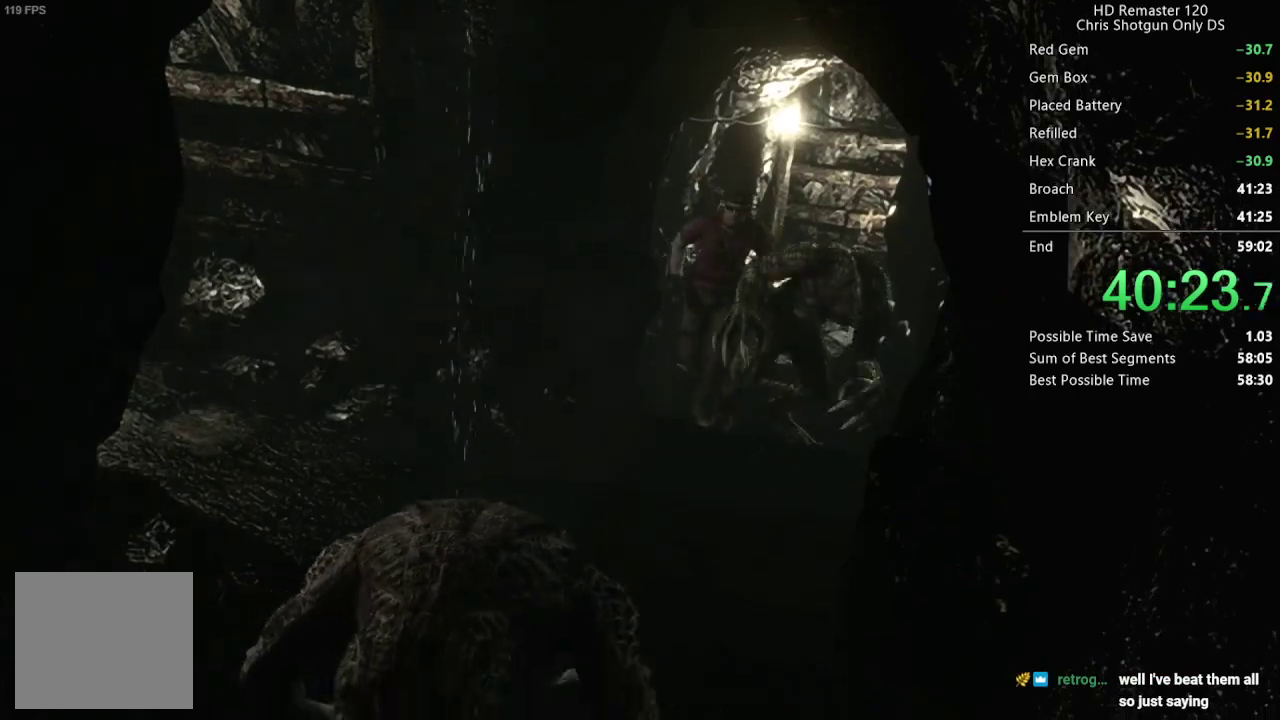
{"buttons": ["X", "DPAD_UP"], "left_stick": "center", "right_stick": "center", "events": [[17, "DPAD_RIGHT", "down"], [133, "DPAD_RIGHT", "up"], [267, "DPAD_RIGHT", "down"], [483, "DPAD_RIGHT", "up"]]}
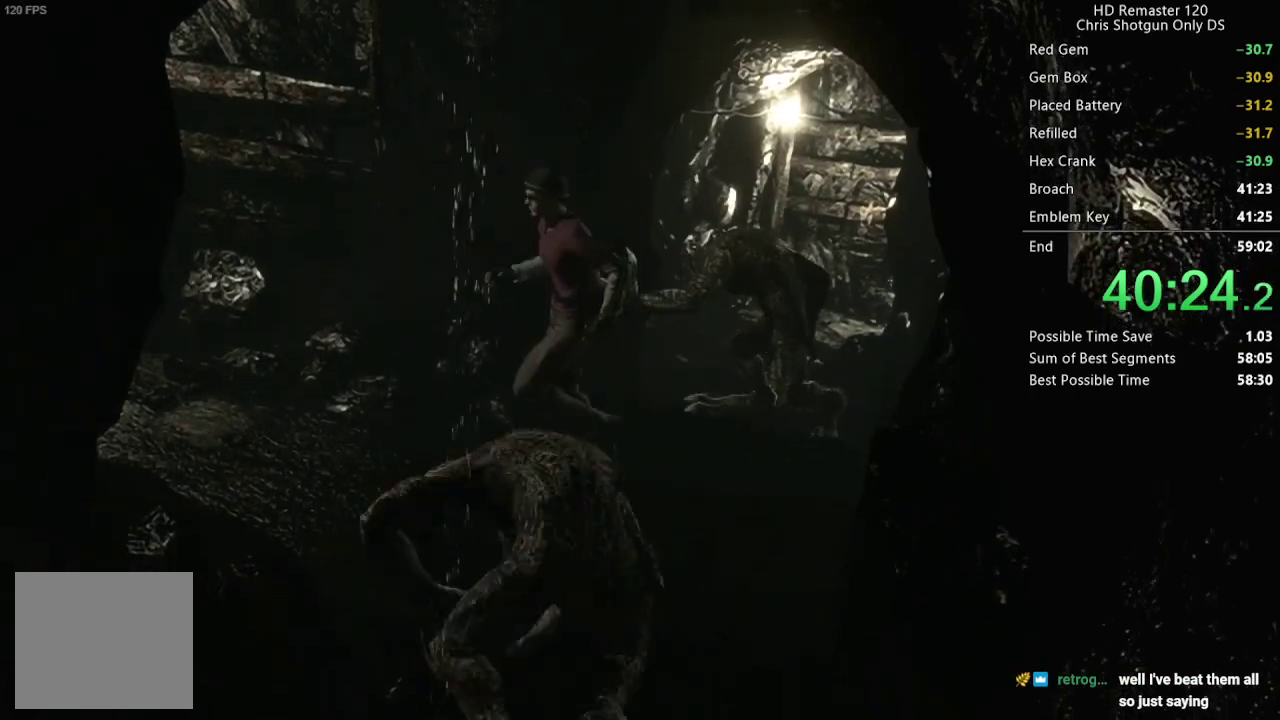
{"buttons": ["X", "DPAD_UP"], "left_stick": "center", "right_stick": "center", "events": [[67, "DPAD_RIGHT", "down"], [283, "DPAD_RIGHT", "up"]]}
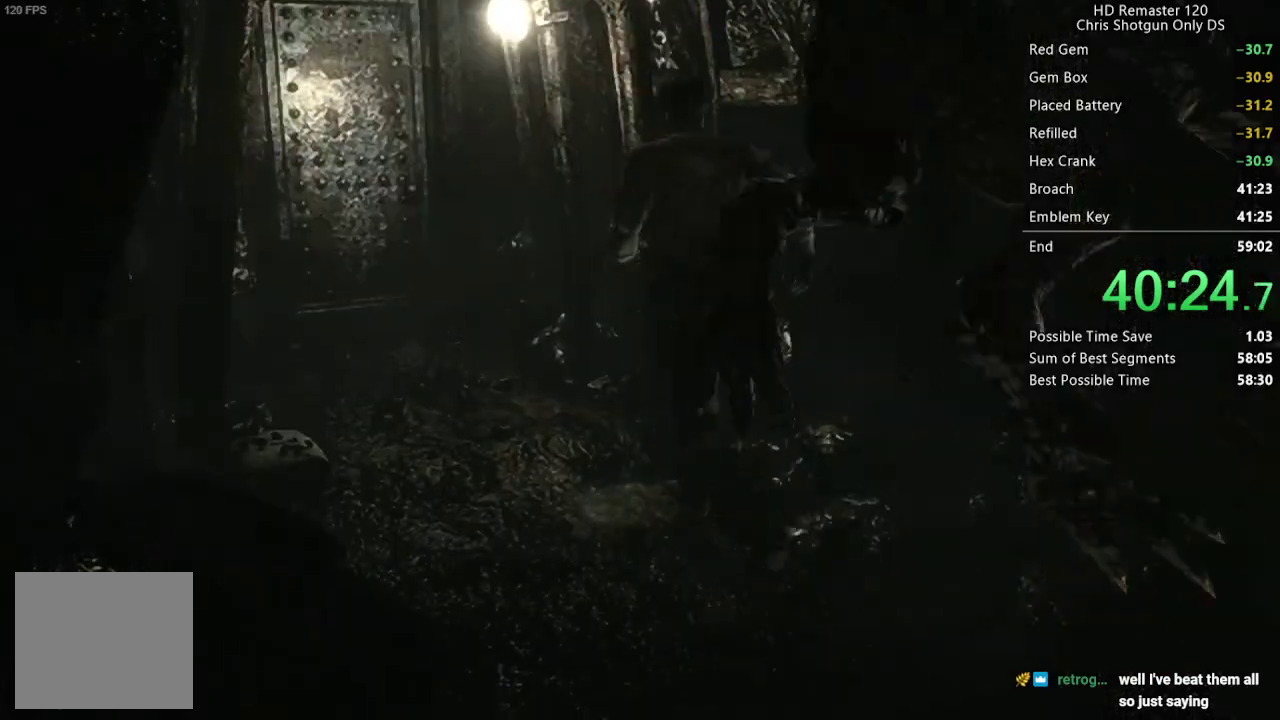
{"buttons": ["X", "DPAD_UP"], "left_stick": "center", "right_stick": "center", "events": [[383, "DPAD_LEFT", "down"], [467, "DPAD_LEFT", "up"]]}
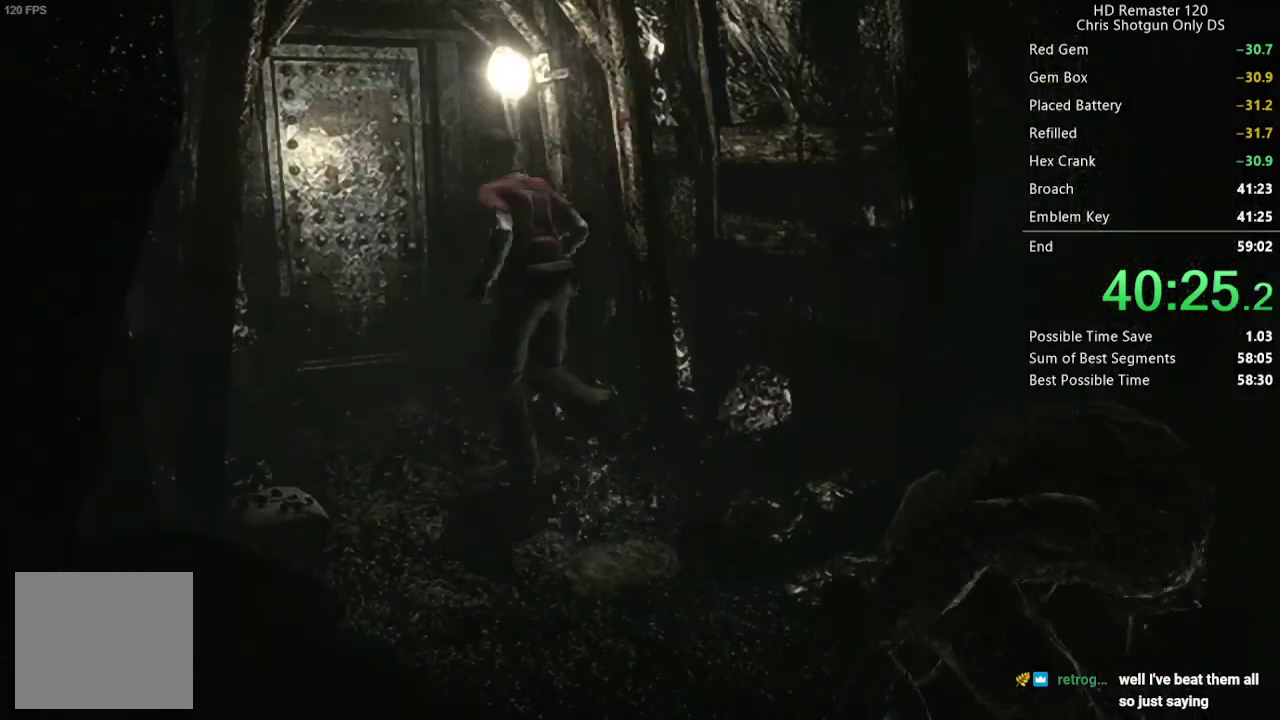
{"buttons": ["A", "X", "DPAD_UP"], "left_stick": "center", "right_stick": "center", "events": [[317, "A", "down"]]}
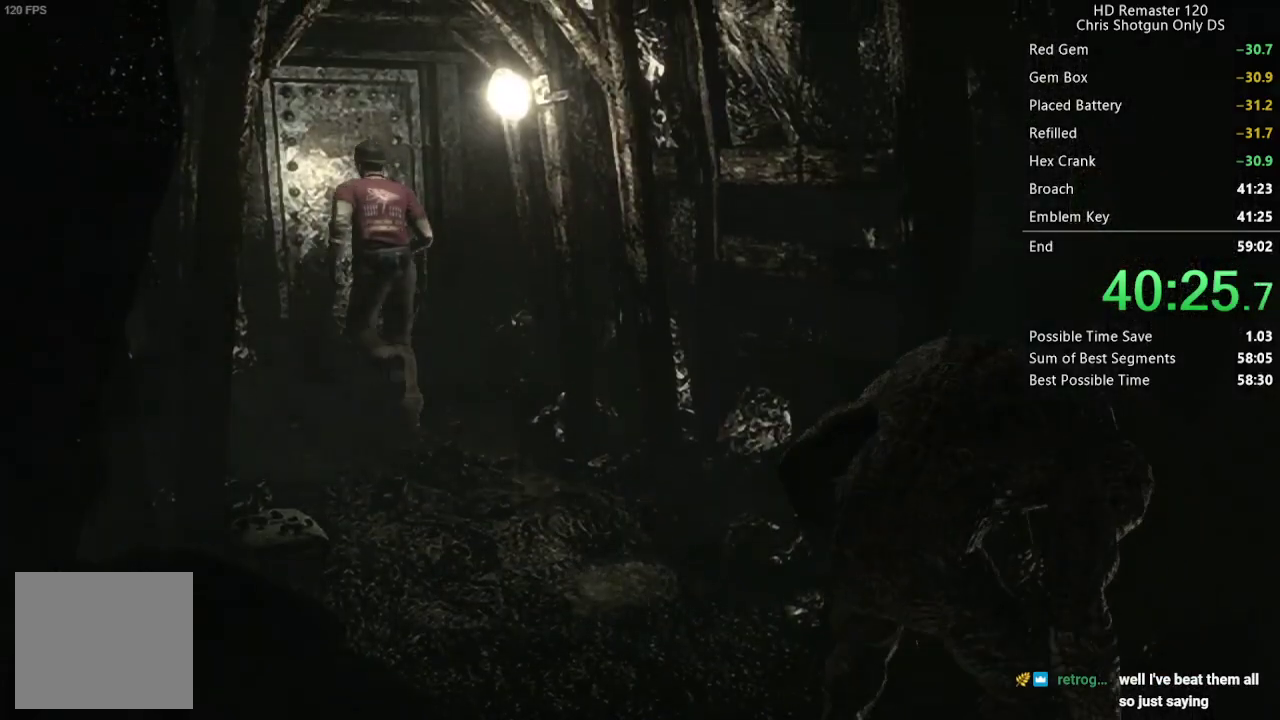
{"buttons": ["X"], "left_stick": "center", "right_stick": "center", "events": [[383, "A", "up"], [383, "DPAD_UP", "up"]]}
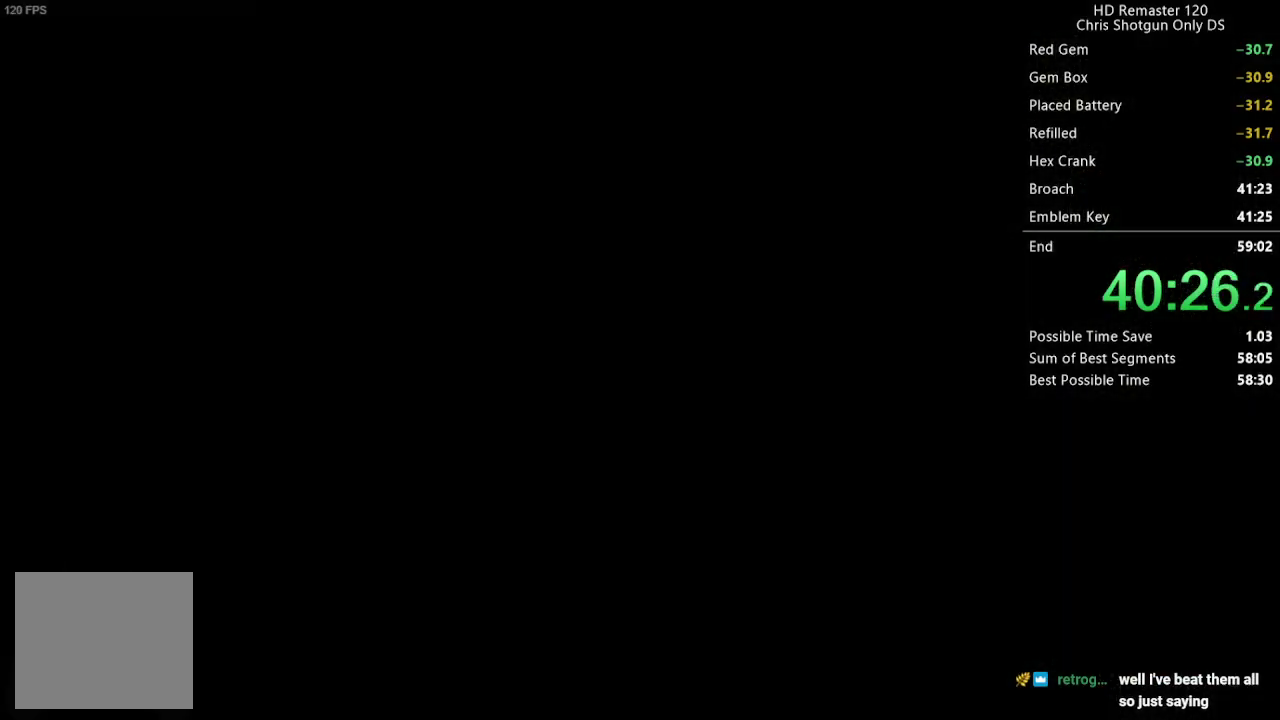
{"buttons": ["X", "DPAD_UP", "DPAD_RIGHT"], "left_stick": "center", "right_stick": "center", "events": [[417, "DPAD_UP", "down"], [500, "DPAD_RIGHT", "down"]]}
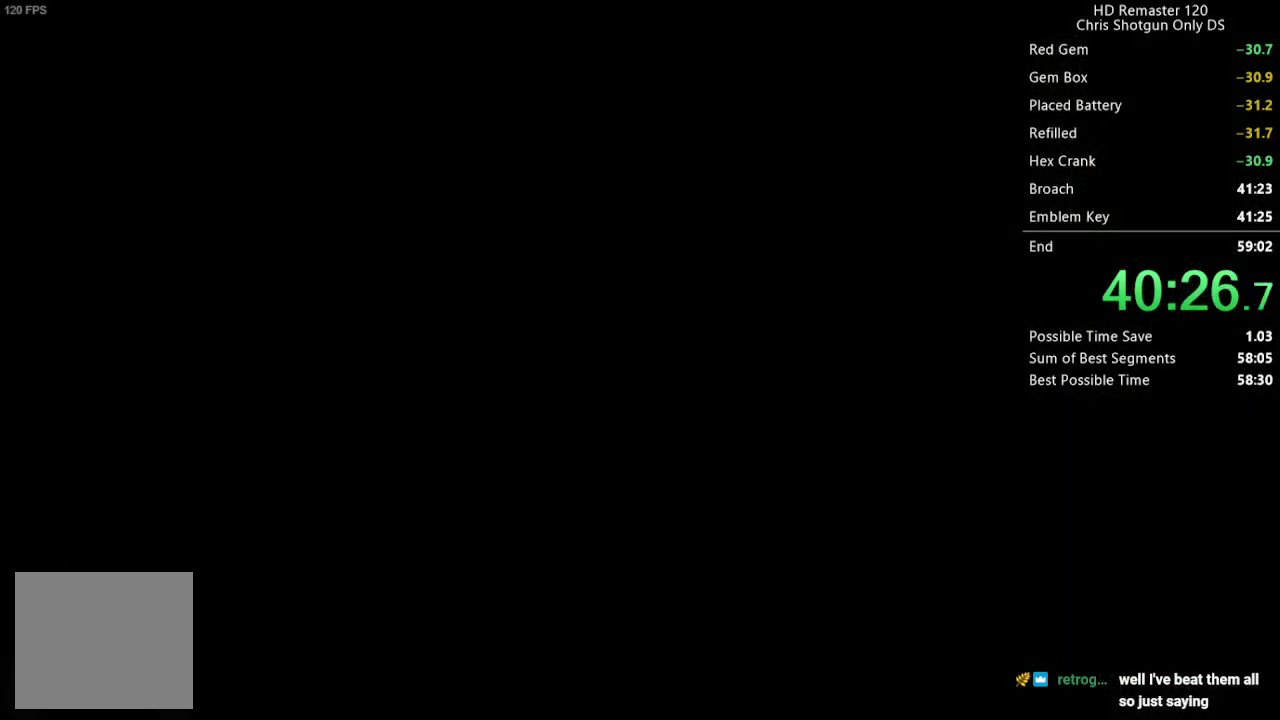
{"buttons": ["X", "DPAD_UP", "DPAD_RIGHT"], "left_stick": "center", "right_stick": "center", "events": []}
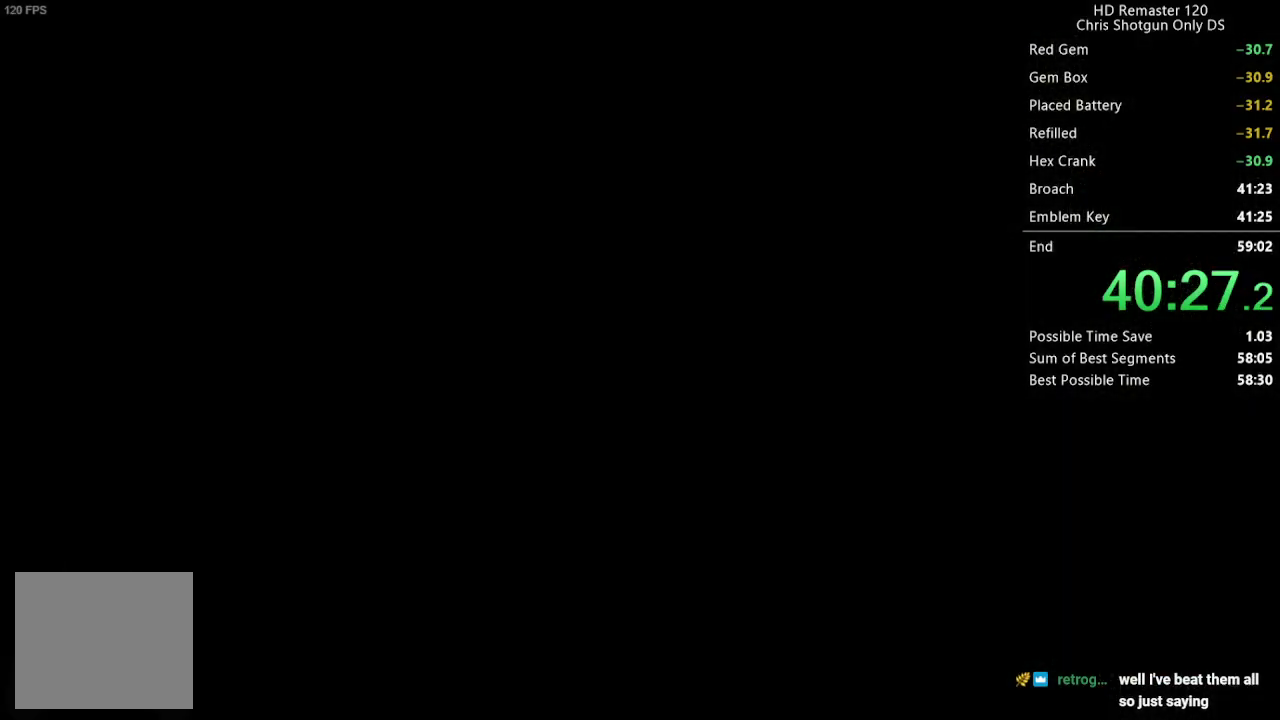
{"buttons": ["X", "DPAD_UP", "DPAD_RIGHT"], "left_stick": "center", "right_stick": "center", "events": []}
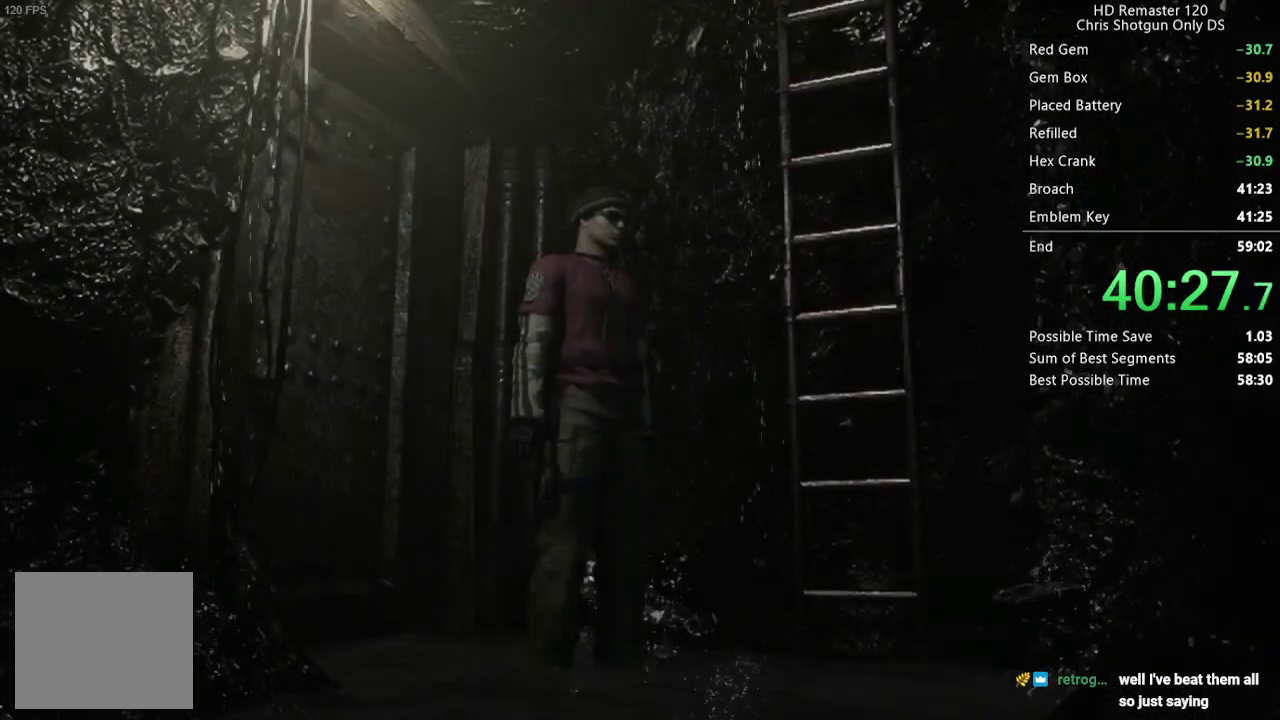
{"buttons": ["X", "DPAD_UP", "DPAD_RIGHT"], "left_stick": "center", "right_stick": "center", "events": []}
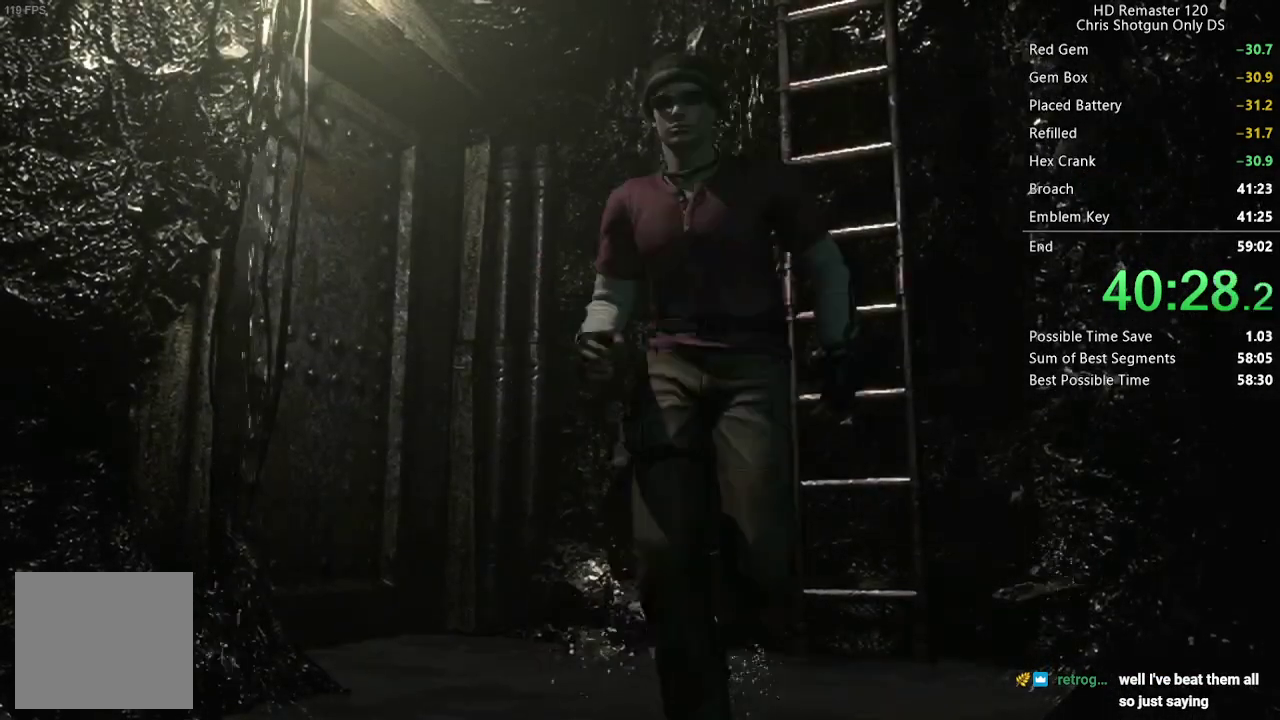
{"buttons": ["X", "DPAD_UP"], "left_stick": "center", "right_stick": "center", "events": [[150, "DPAD_RIGHT", "up"]]}
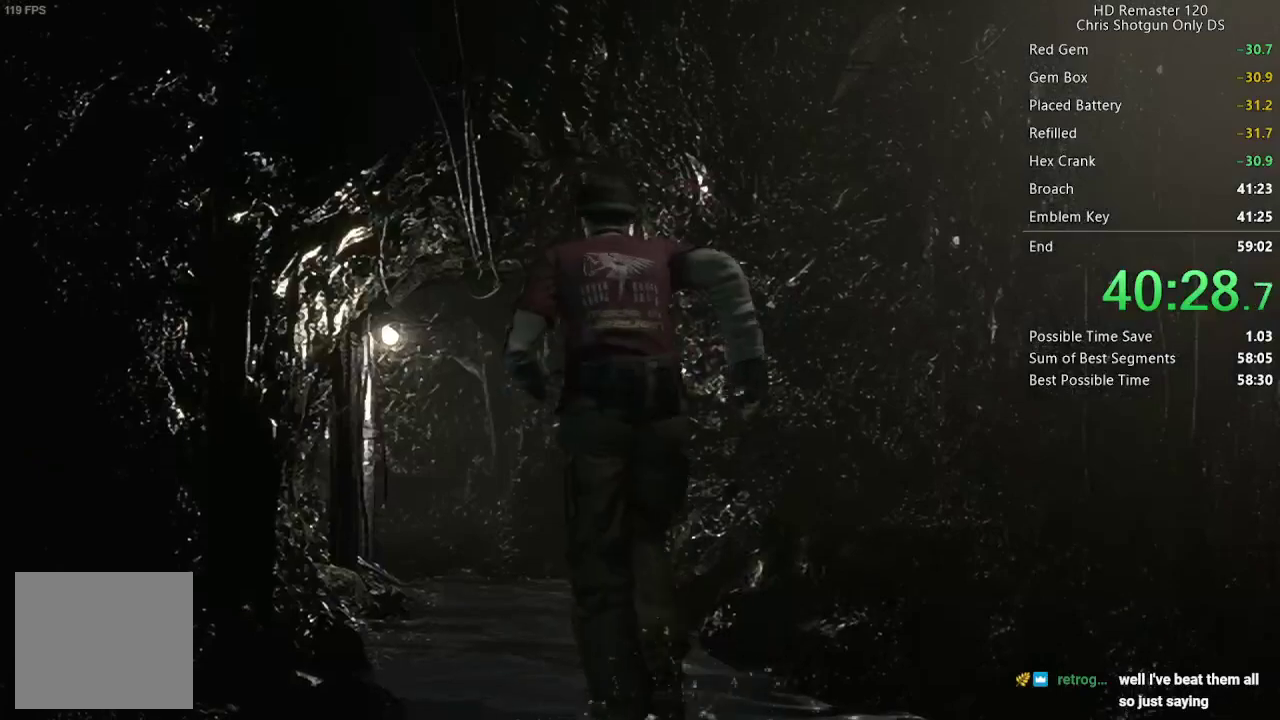
{"buttons": ["X", "DPAD_UP", "DPAD_LEFT"], "left_stick": "center", "right_stick": "center", "events": [[450, "DPAD_LEFT", "down"]]}
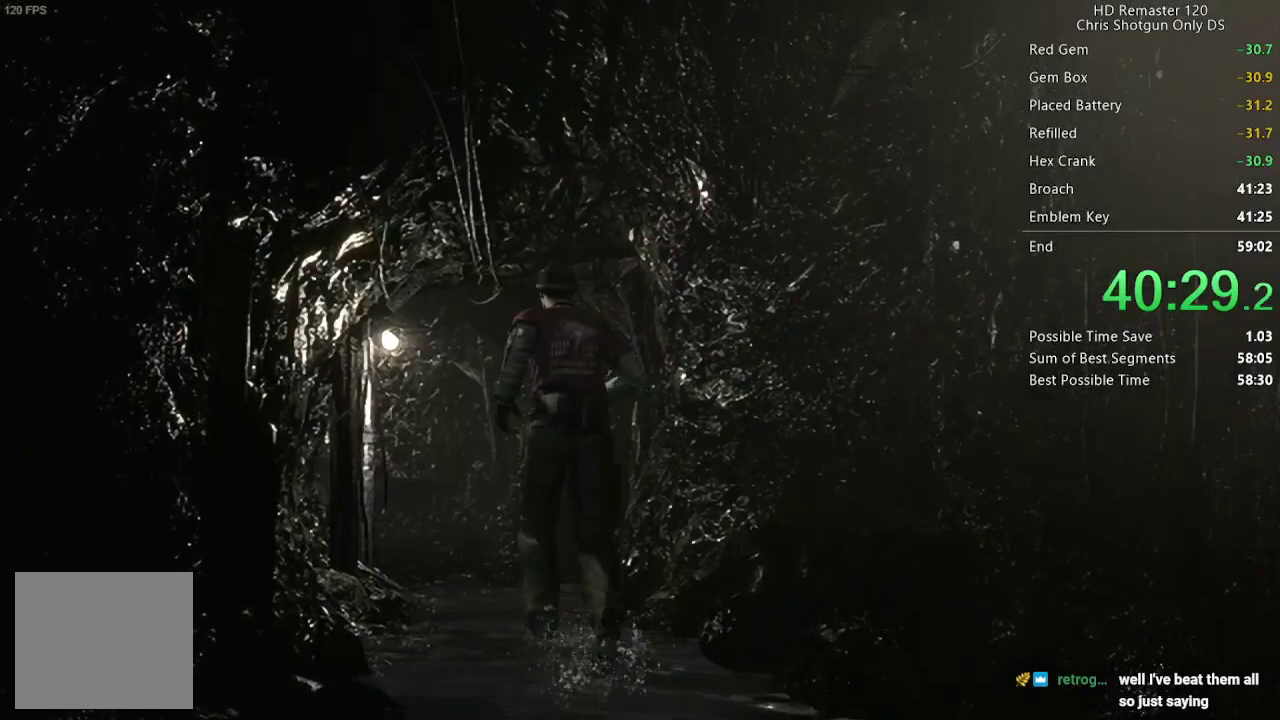
{"buttons": ["X", "DPAD_UP"], "left_stick": "center", "right_stick": "center", "events": [[17, "DPAD_LEFT", "up"]]}
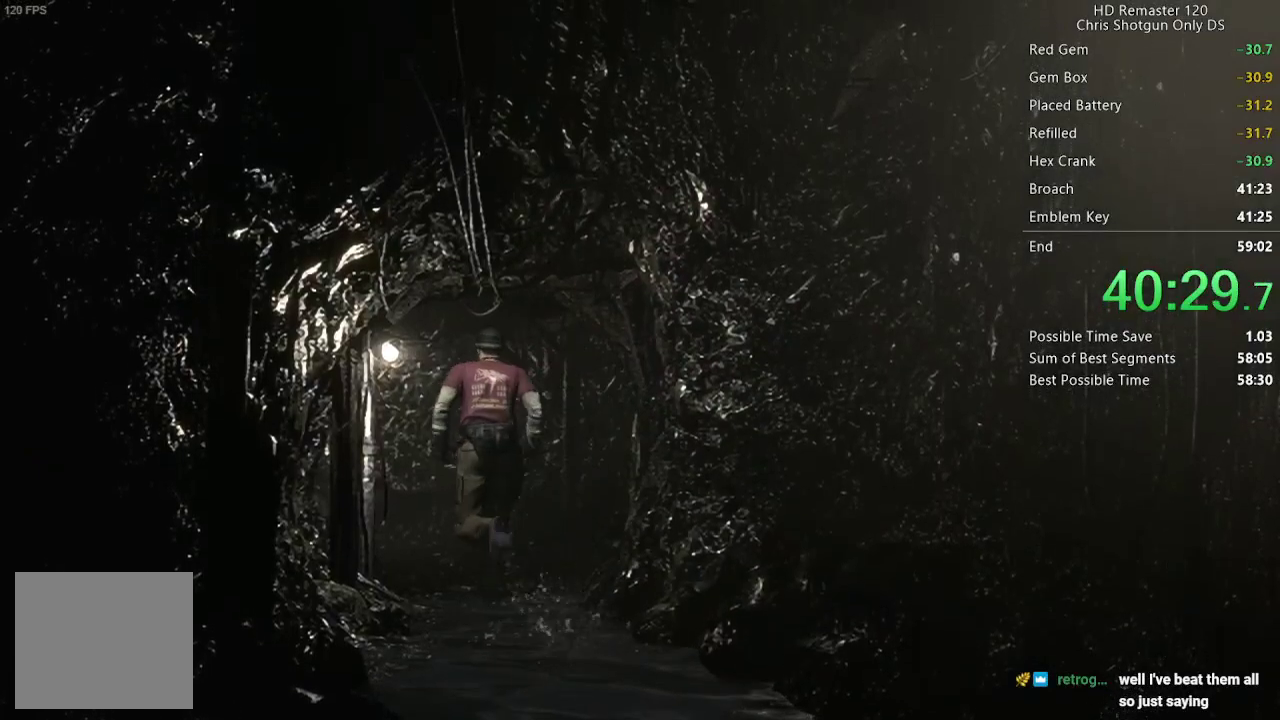
{"buttons": ["X", "DPAD_UP"], "left_stick": "center", "right_stick": "center", "events": []}
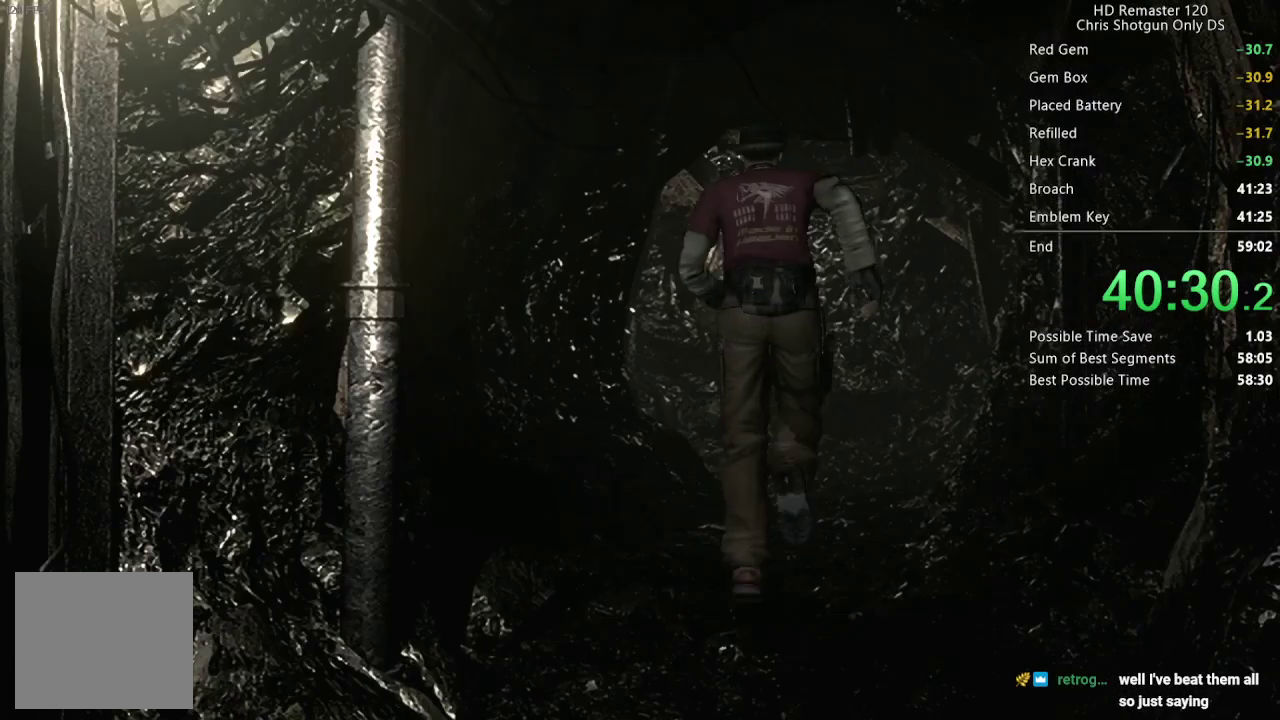
{"buttons": ["X", "DPAD_UP"], "left_stick": "center", "right_stick": "center", "events": []}
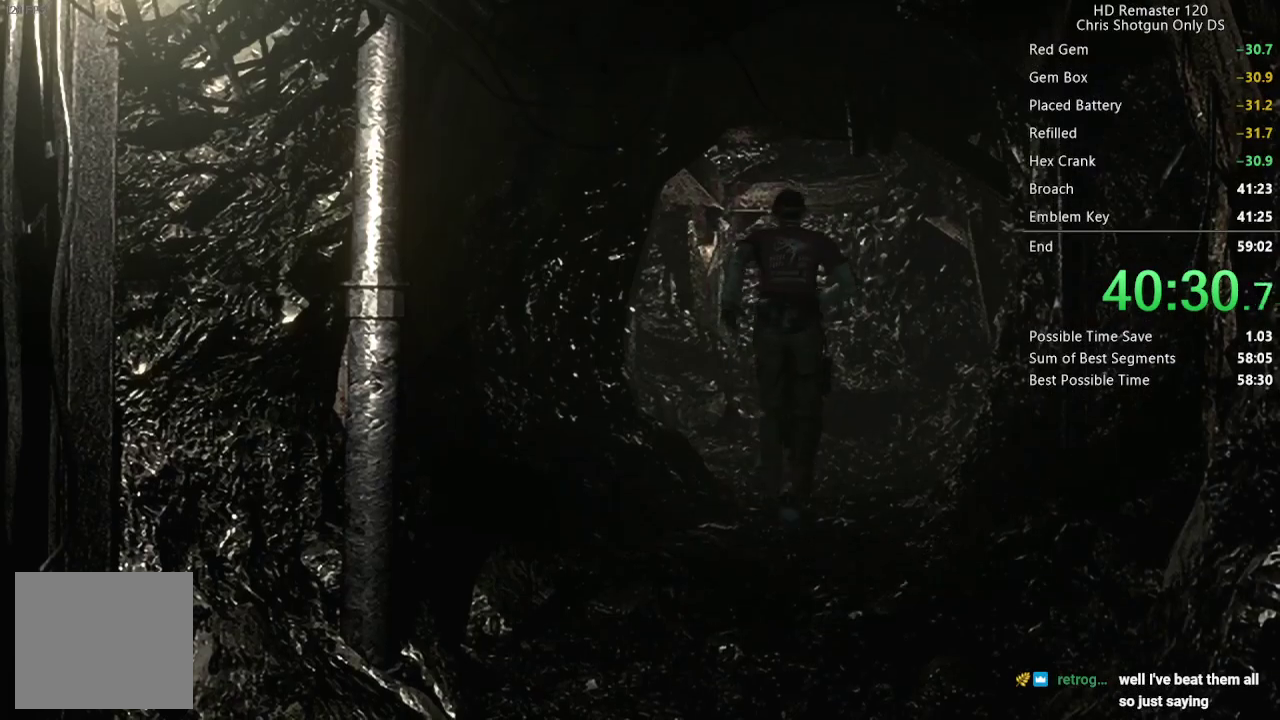
{"buttons": ["X", "DPAD_UP", "DPAD_LEFT"], "left_stick": "center", "right_stick": "center", "events": [[367, "DPAD_LEFT", "down"]]}
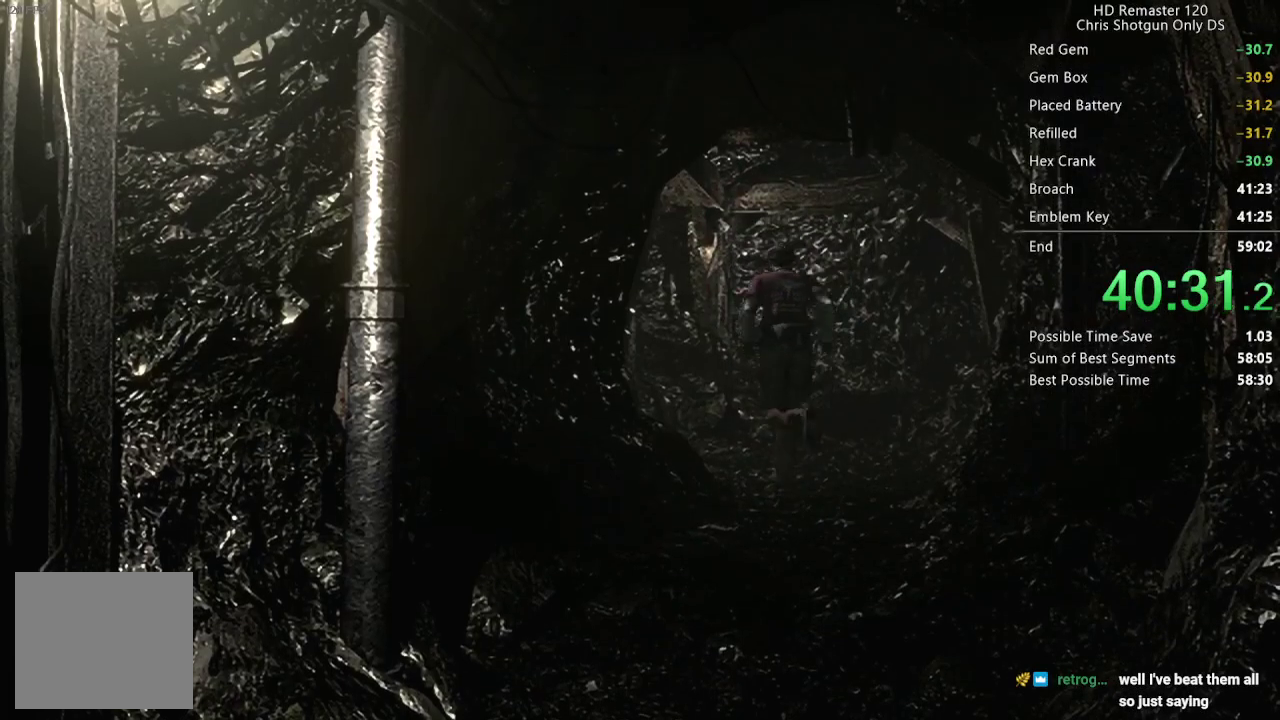
{"buttons": ["X", "DPAD_UP"], "left_stick": "center", "right_stick": "center", "events": [[367, "DPAD_LEFT", "up"]]}
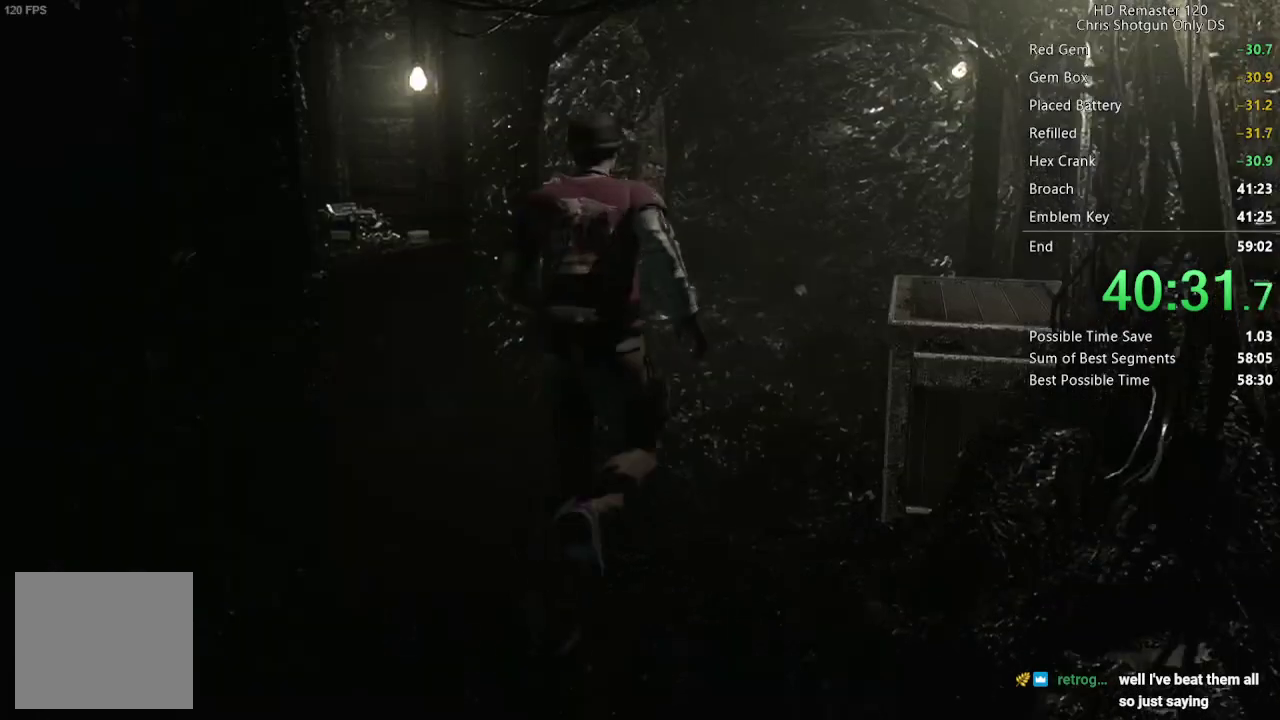
{"buttons": ["DPAD_UP"], "left_stick": "center", "right_stick": "center", "events": [[100, "DPAD_RIGHT", "down"], [383, "A", "down"], [467, "X", "up"], [483, "A", "up"], [483, "DPAD_RIGHT", "up"]]}
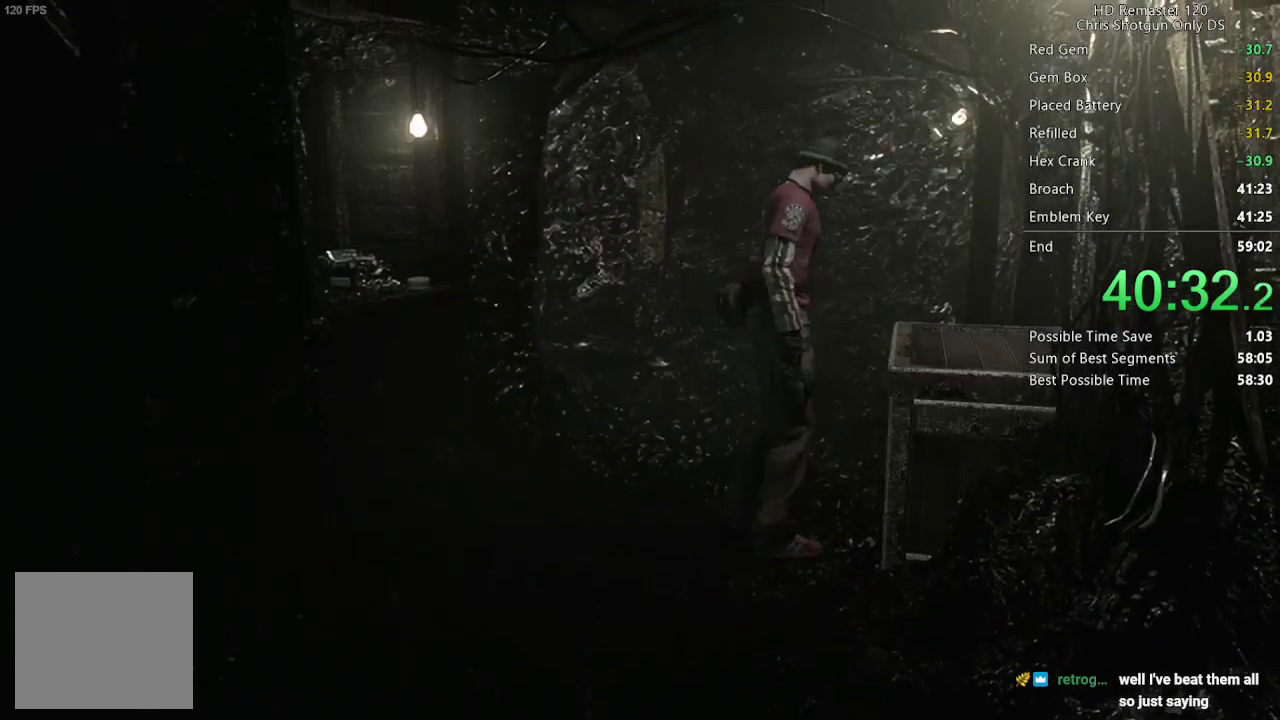
{"buttons": [], "left_stick": "center", "right_stick": "center", "events": [[17, "DPAD_UP", "up"], [67, "A", "down"], [167, "A", "up"], [383, "A", "down"], [483, "A", "up"]]}